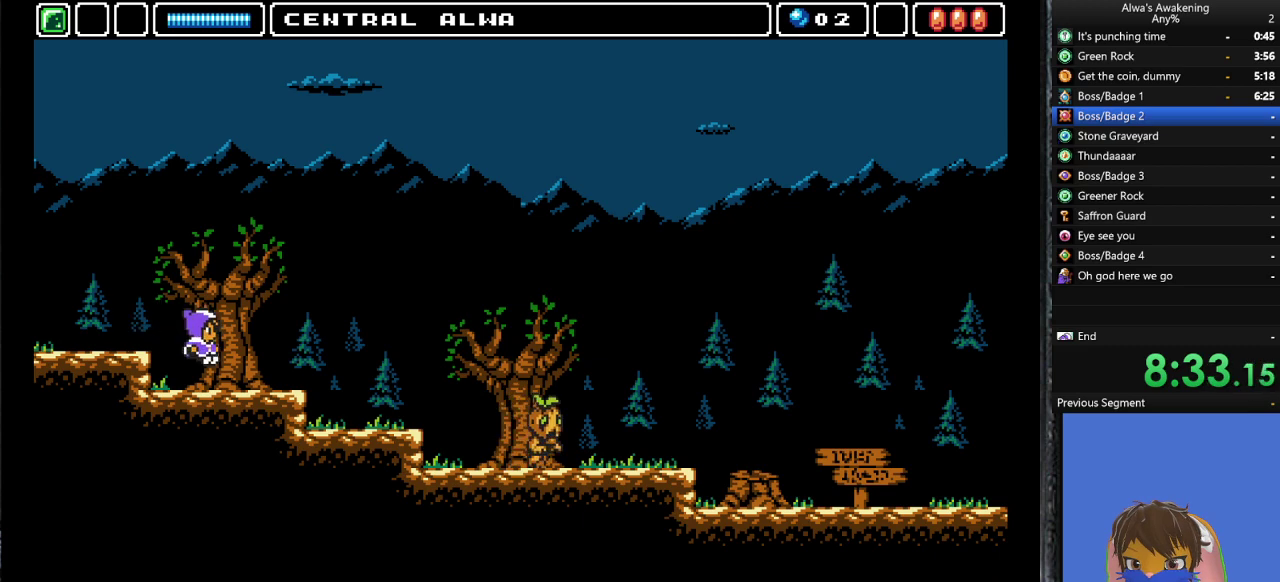
Gameplay with a controller (PlayStation layout); each line is a JSON object with the inputs held at the frame after it. "events" lists button and stick changes between this image and that frame as [ms after this image, input, new state], when the widget could be followed in between. Not read: right_stick.
{"buttons": ["DPAD_RIGHT"], "left_stick": "center", "events": []}
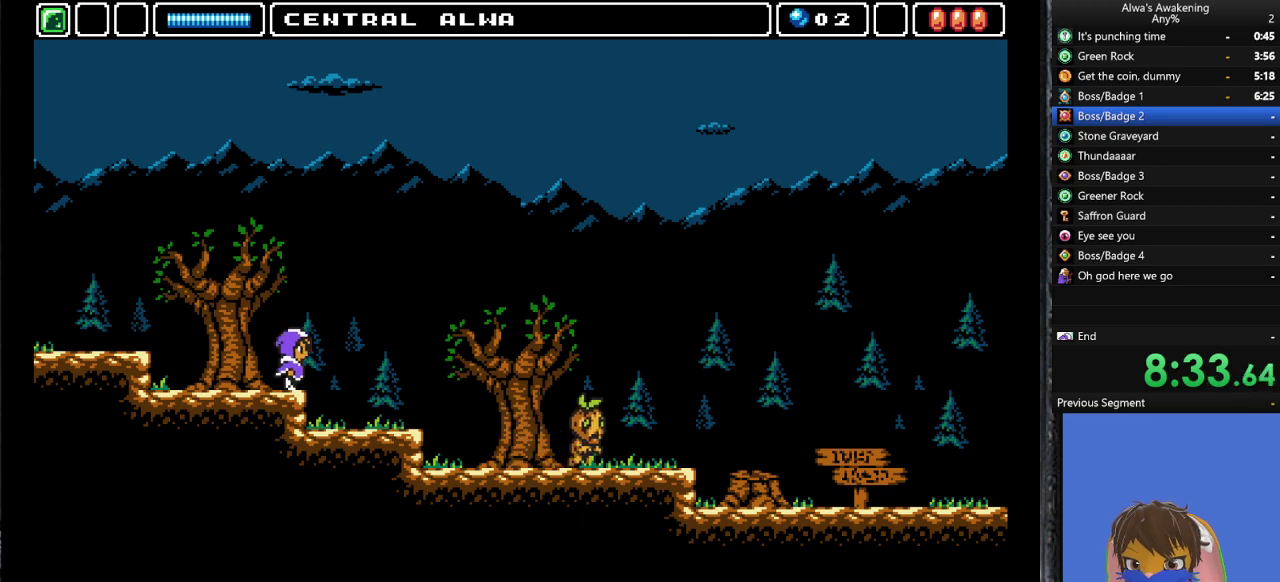
{"buttons": ["DPAD_RIGHT"], "left_stick": "center", "events": []}
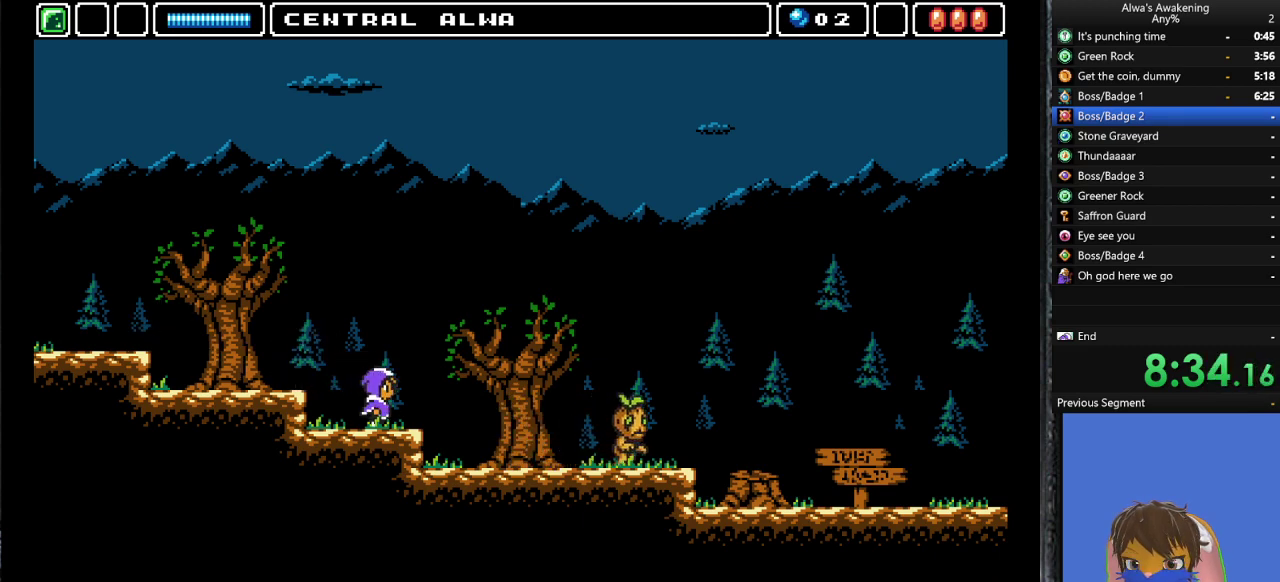
{"buttons": ["DPAD_RIGHT"], "left_stick": "center", "events": []}
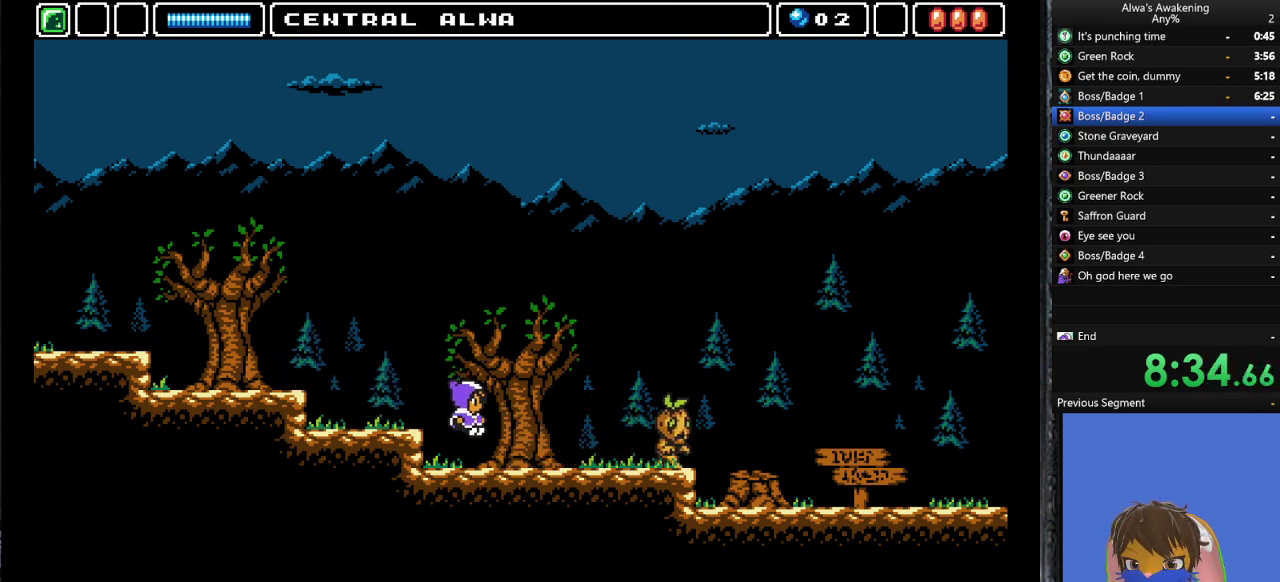
{"buttons": ["CROSS", "SQUARE", "DPAD_RIGHT"], "left_stick": "center", "events": [[433, "CROSS", "down"], [433, "SQUARE", "down"]]}
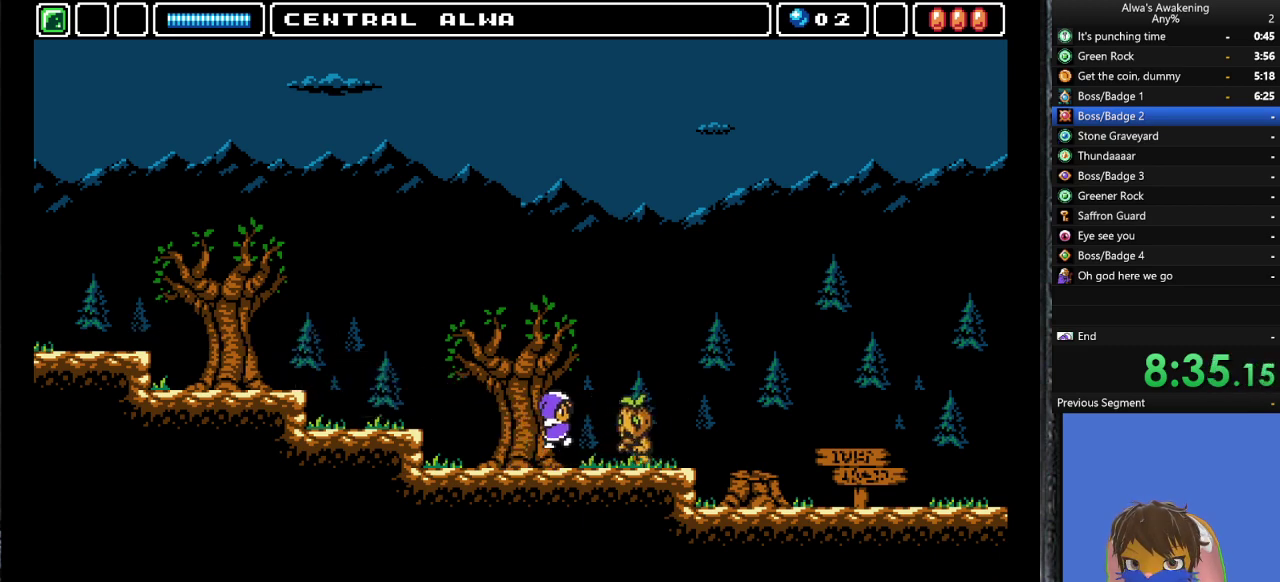
{"buttons": ["DPAD_RIGHT"], "left_stick": "center", "events": [[133, "CROSS", "up"], [167, "SQUARE", "up"]]}
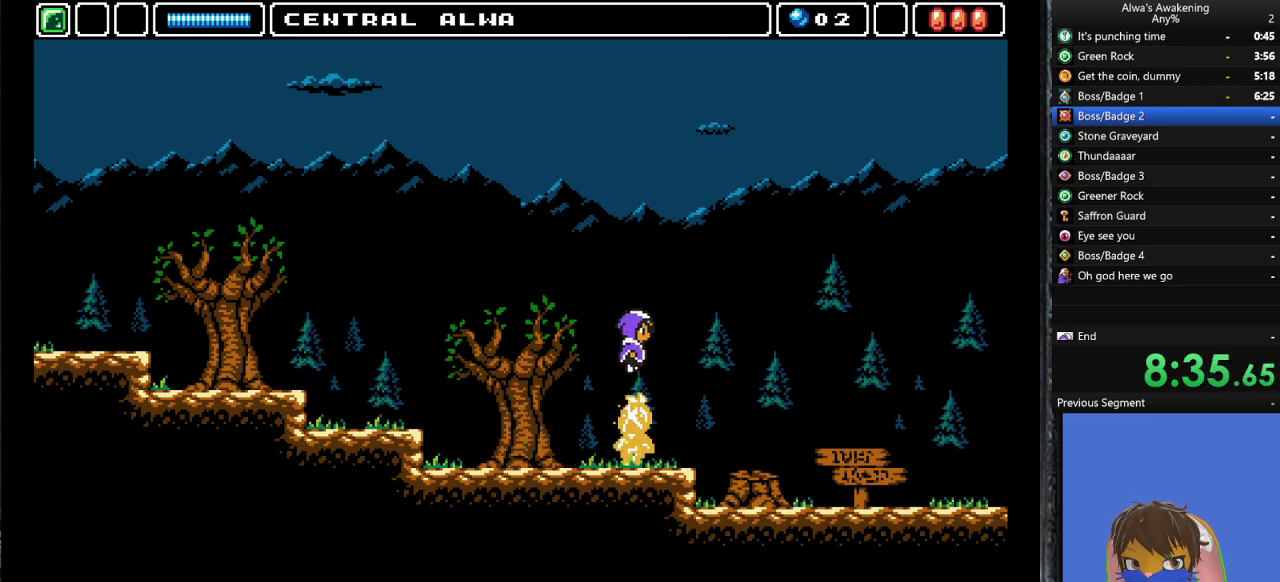
{"buttons": ["DPAD_RIGHT"], "left_stick": "center", "events": []}
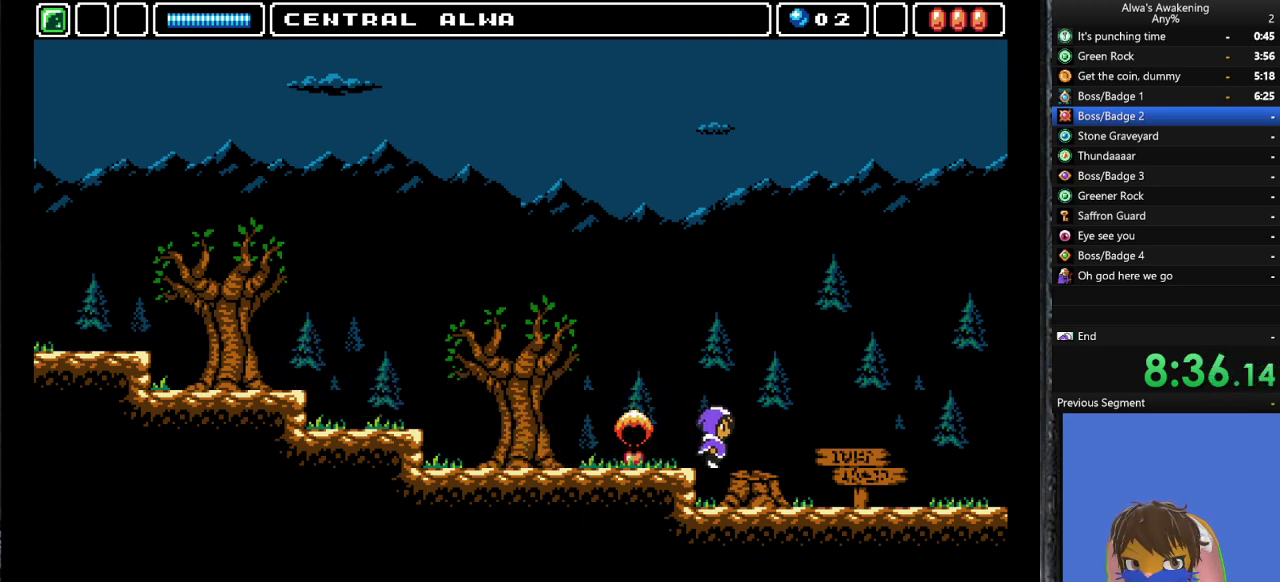
{"buttons": ["DPAD_RIGHT"], "left_stick": "center", "events": []}
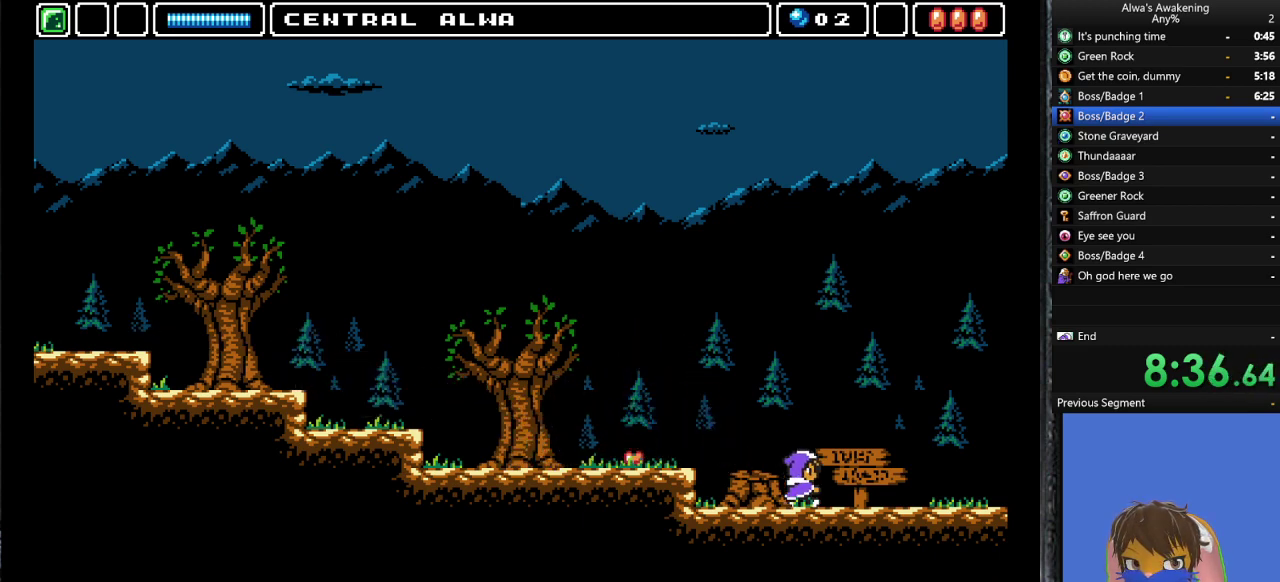
{"buttons": ["DPAD_RIGHT"], "left_stick": "center", "events": []}
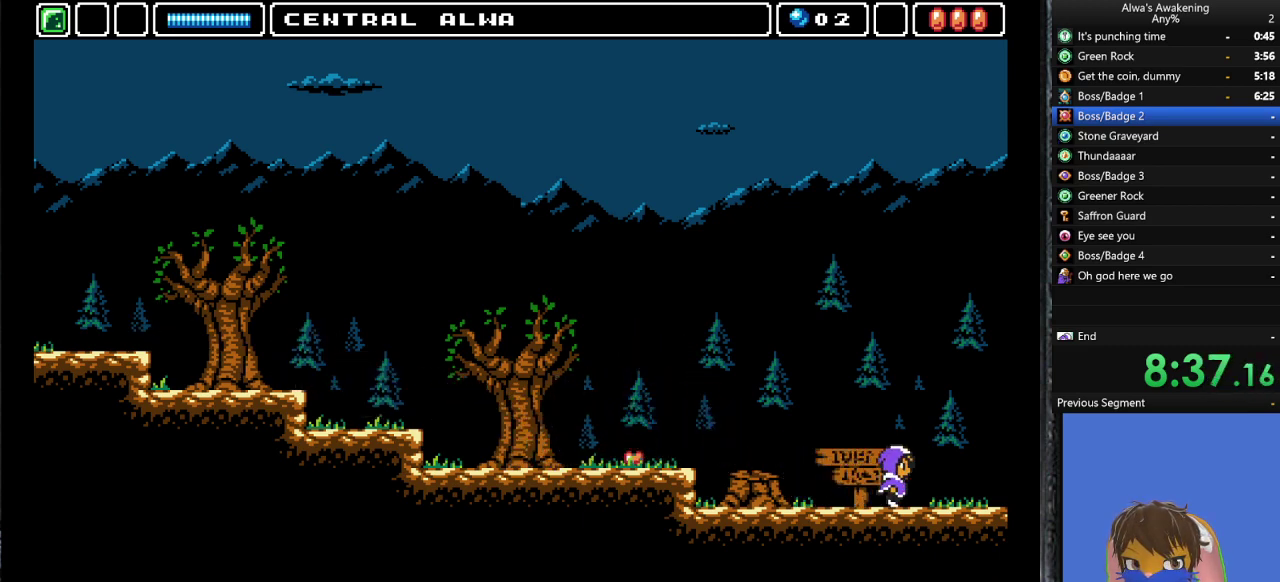
{"buttons": ["DPAD_RIGHT"], "left_stick": "center", "events": []}
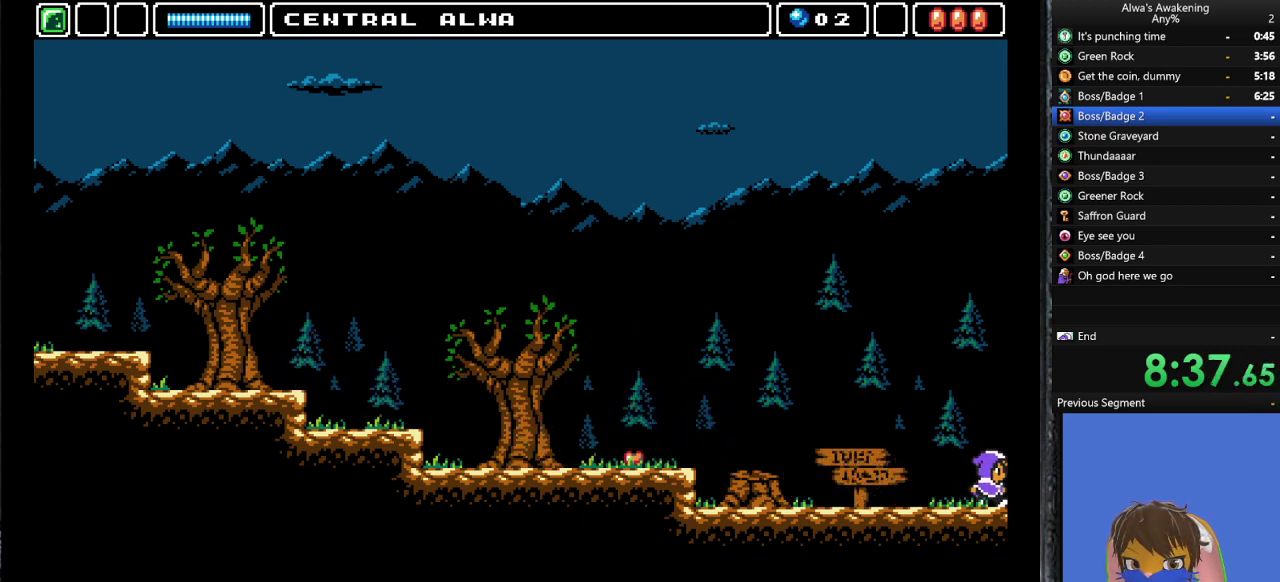
{"buttons": ["DPAD_RIGHT"], "left_stick": "center", "events": []}
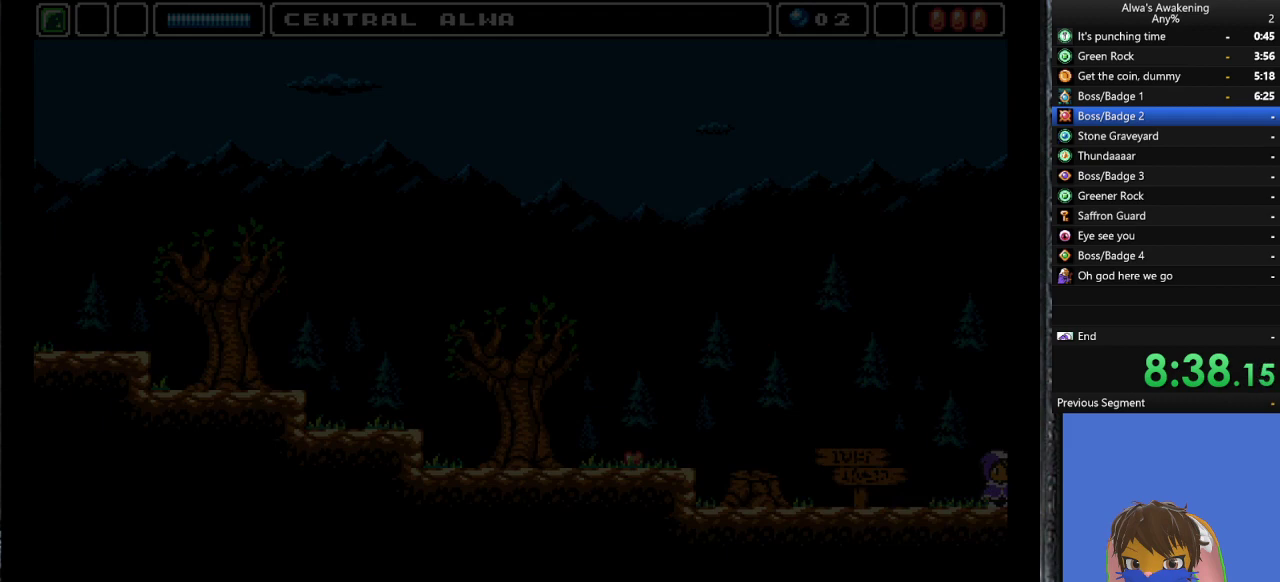
{"buttons": ["DPAD_RIGHT"], "left_stick": "center", "events": []}
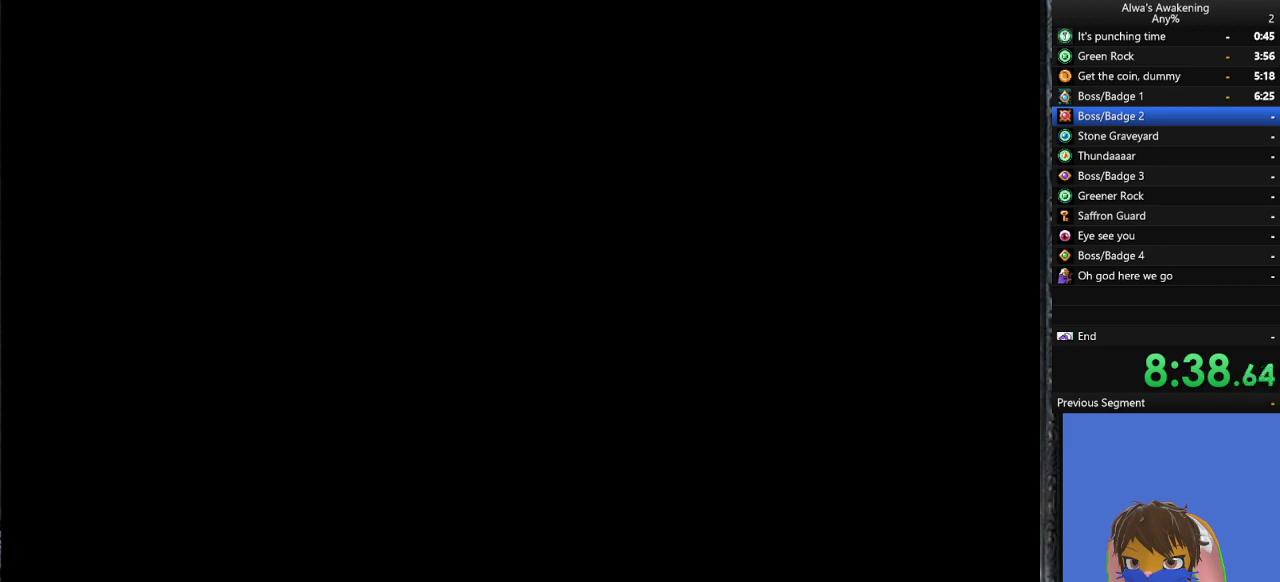
{"buttons": ["DPAD_RIGHT"], "left_stick": "center", "events": []}
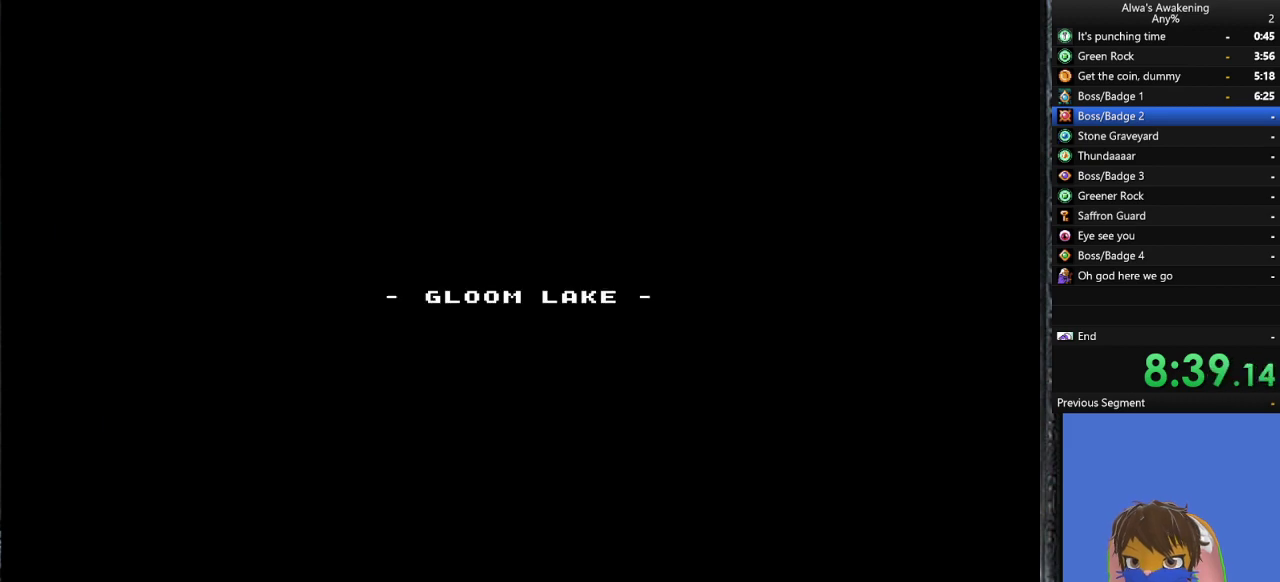
{"buttons": ["DPAD_RIGHT"], "left_stick": "center", "events": []}
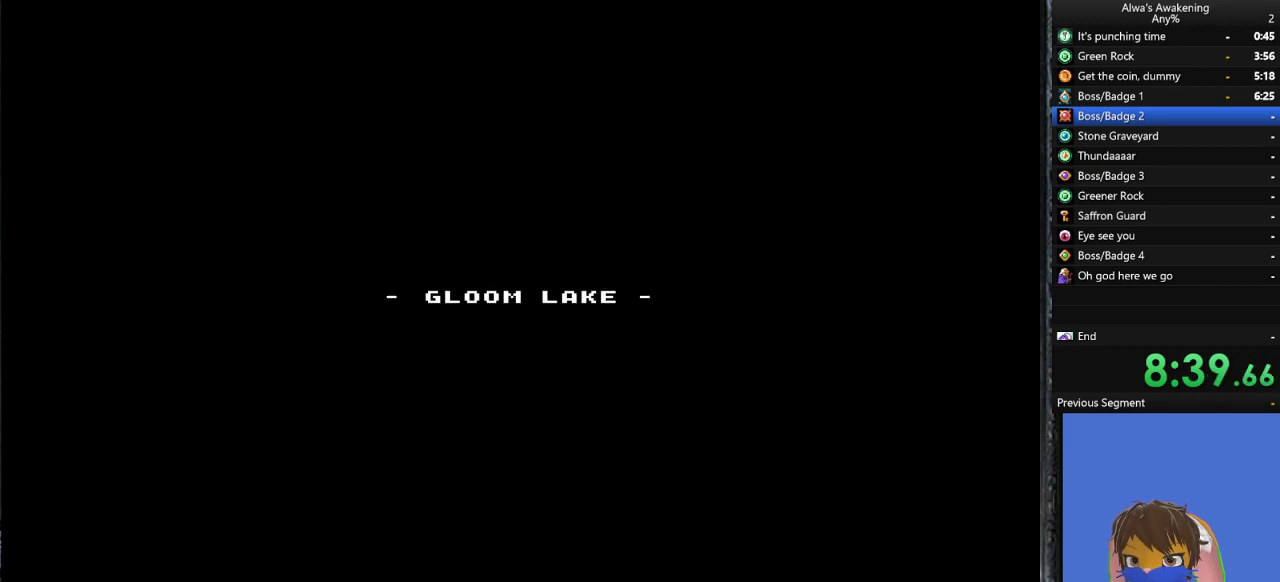
{"buttons": ["DPAD_RIGHT"], "left_stick": "center", "events": []}
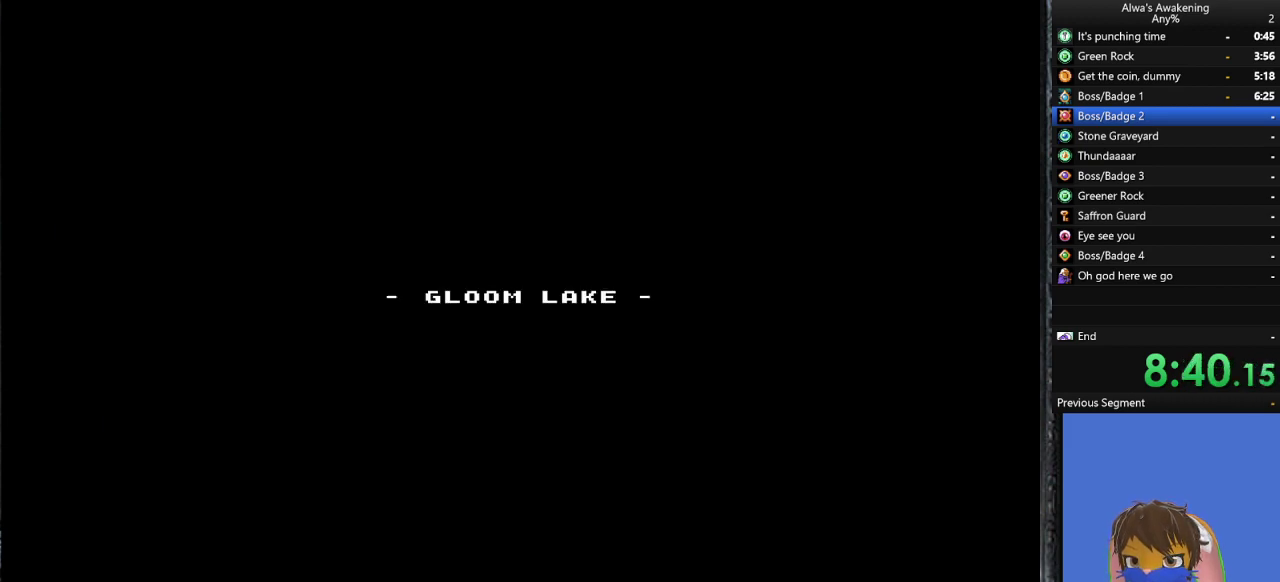
{"buttons": ["DPAD_RIGHT"], "left_stick": "center", "events": []}
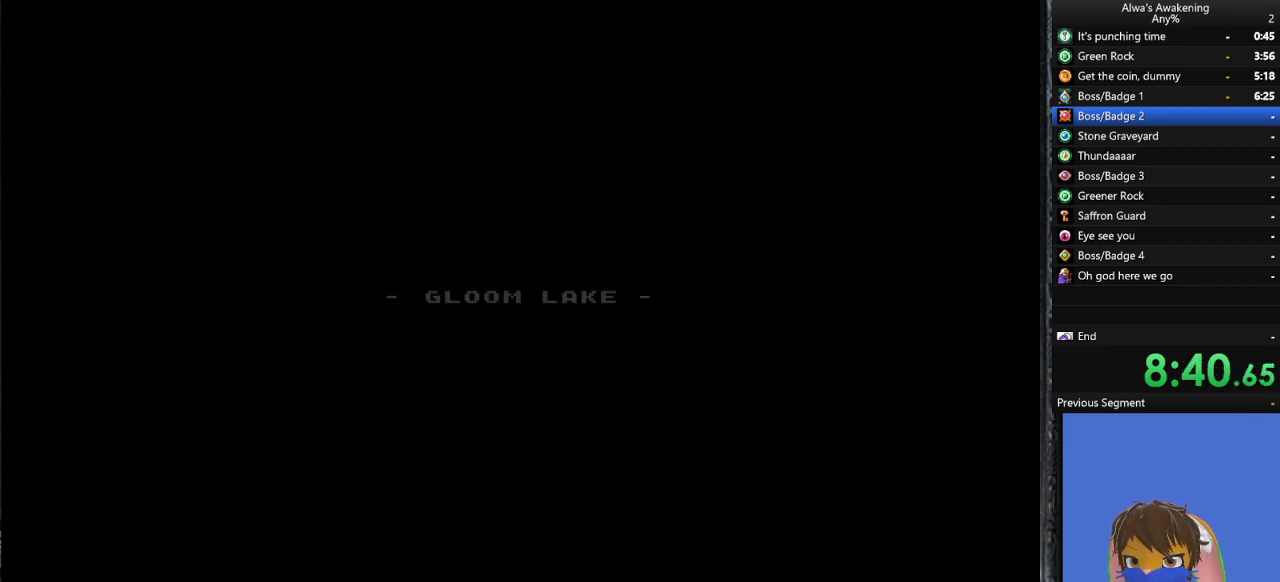
{"buttons": ["DPAD_RIGHT"], "left_stick": "center", "events": []}
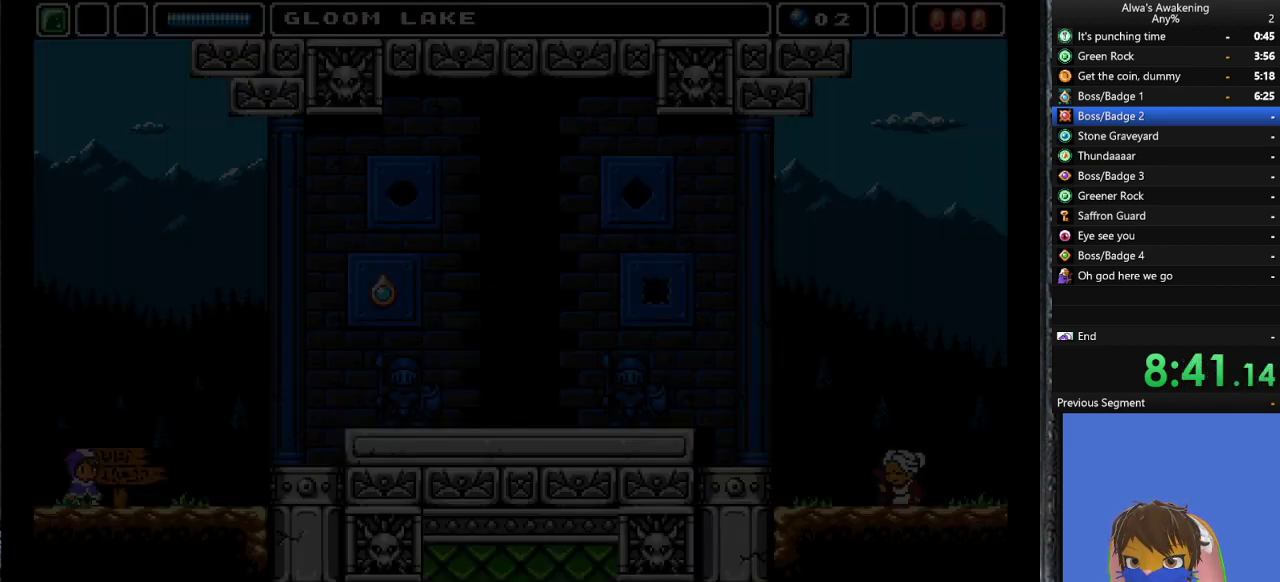
{"buttons": ["DPAD_RIGHT"], "left_stick": "center", "events": []}
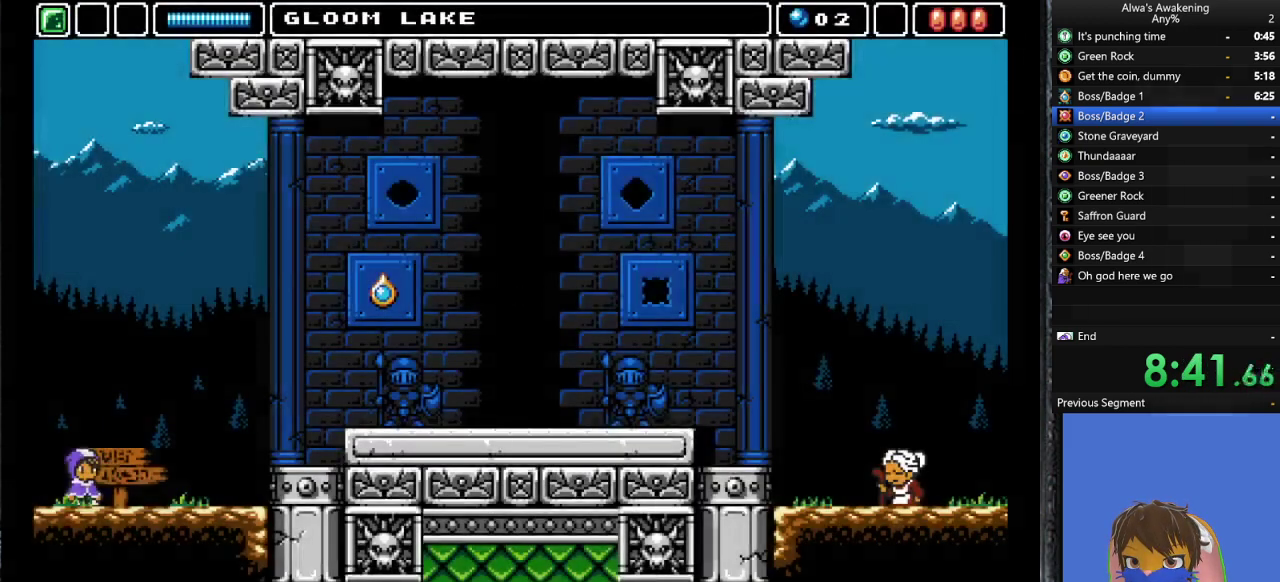
{"buttons": ["DPAD_RIGHT"], "left_stick": "center", "events": []}
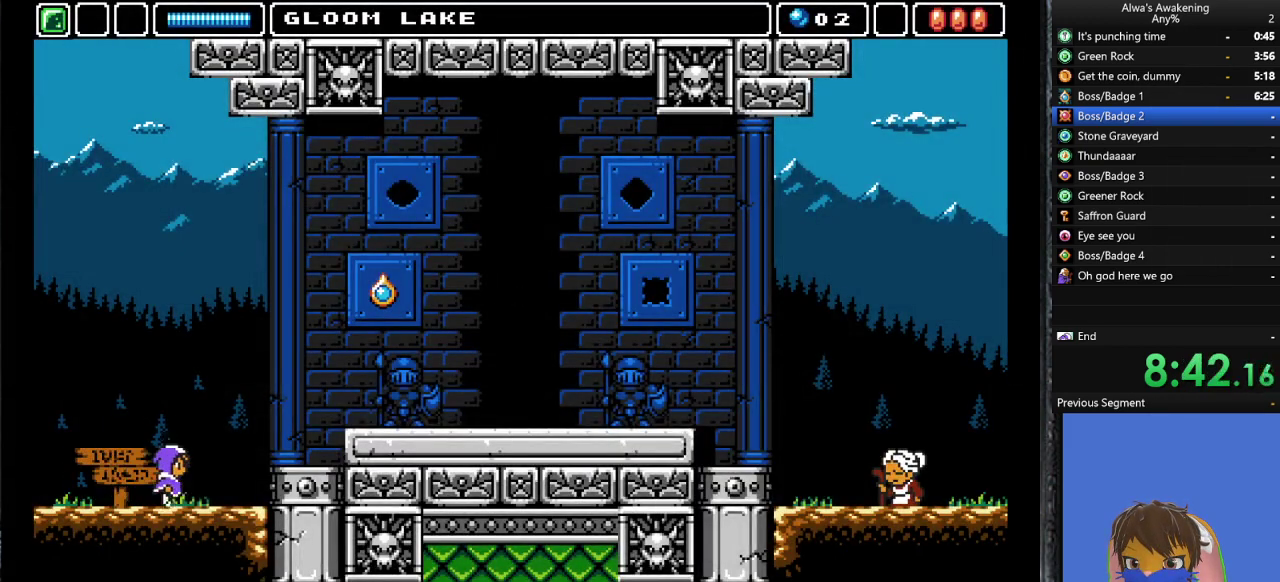
{"buttons": ["CROSS", "DPAD_RIGHT"], "left_stick": "center", "events": [[300, "CROSS", "down"]]}
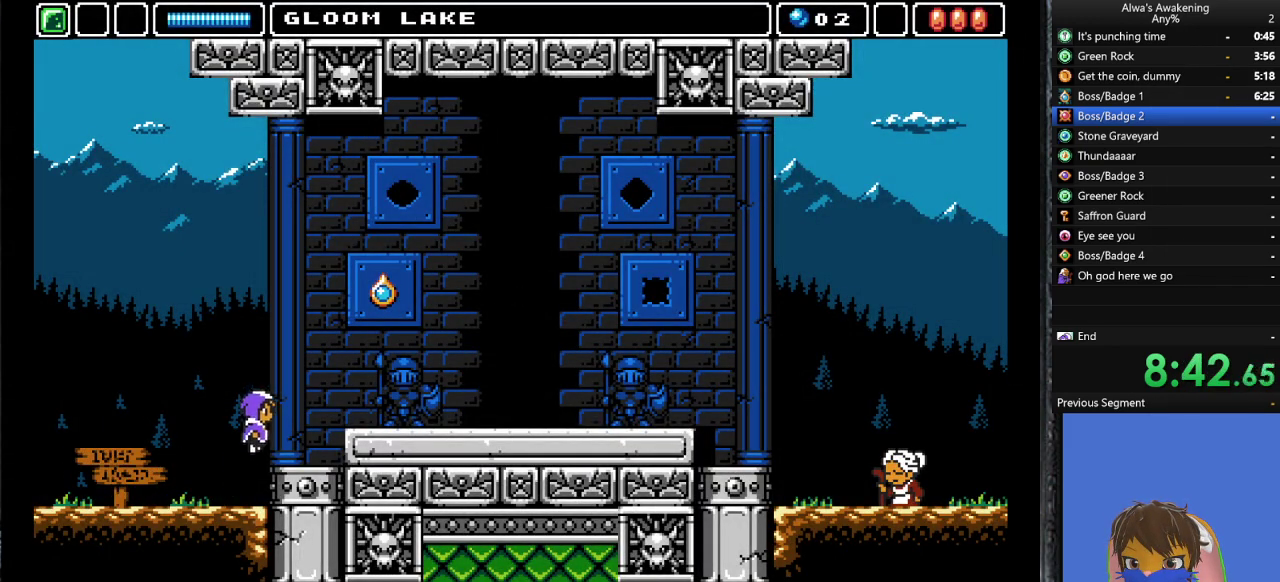
{"buttons": ["DPAD_RIGHT"], "left_stick": "center", "events": [[400, "CROSS", "up"]]}
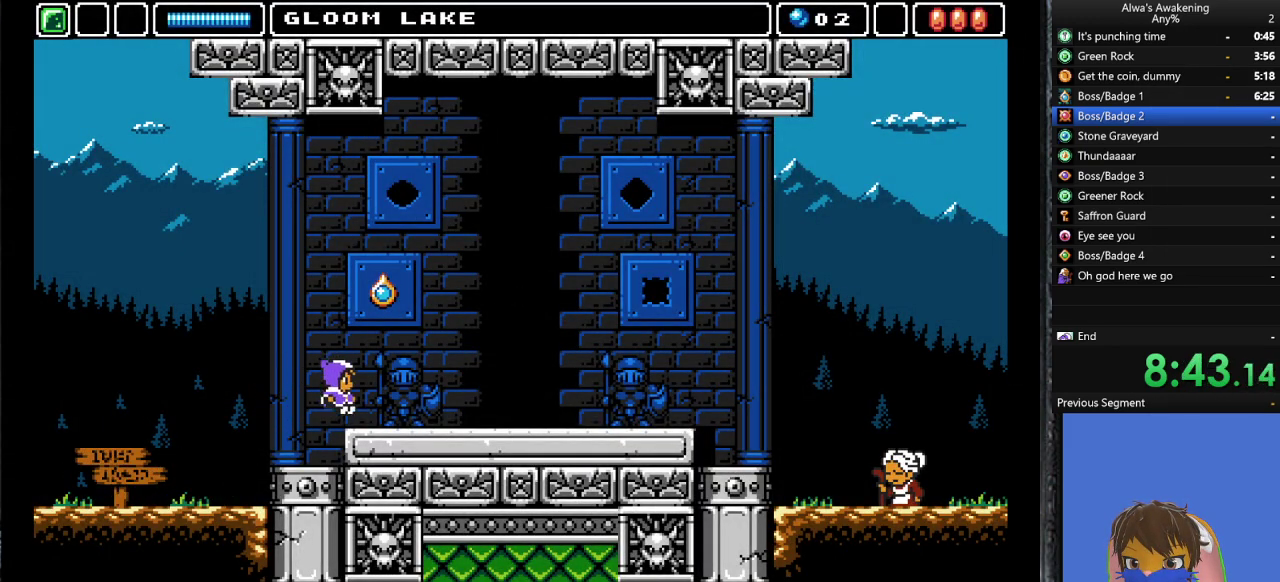
{"buttons": ["DPAD_RIGHT"], "left_stick": "center", "events": []}
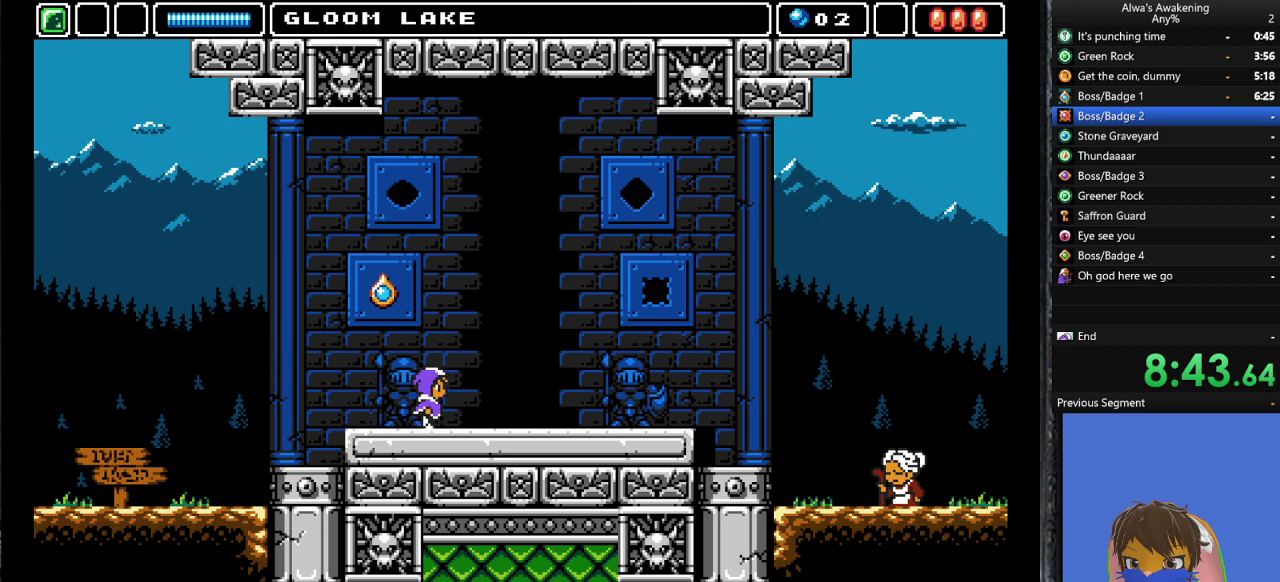
{"buttons": ["DPAD_RIGHT"], "left_stick": "center", "events": []}
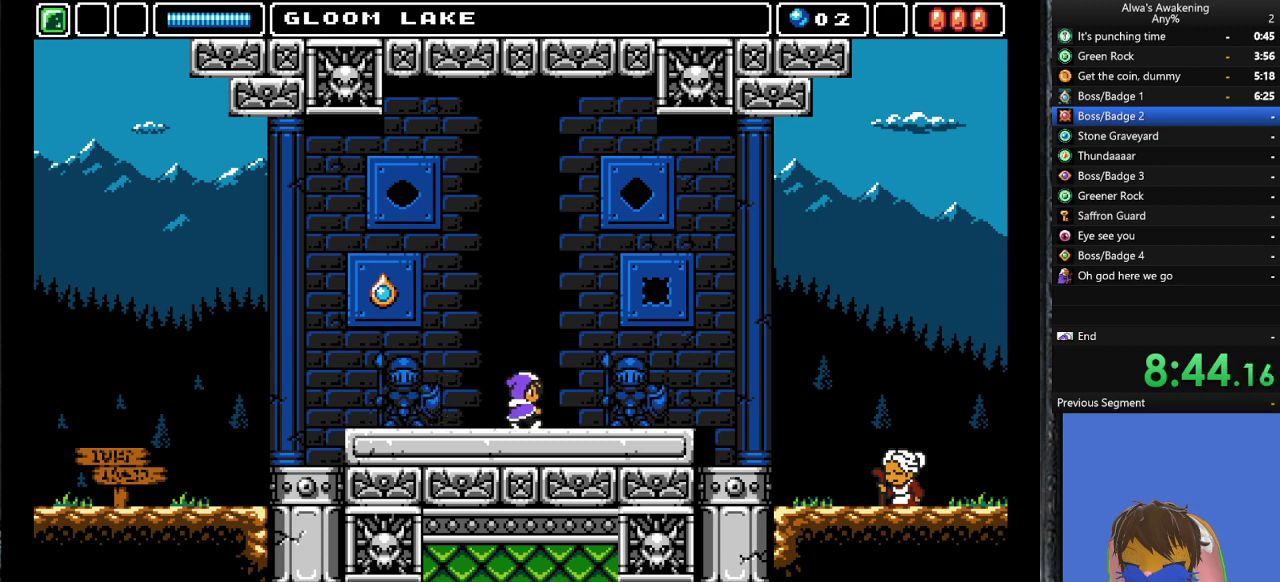
{"buttons": ["DPAD_RIGHT"], "left_stick": "center", "events": []}
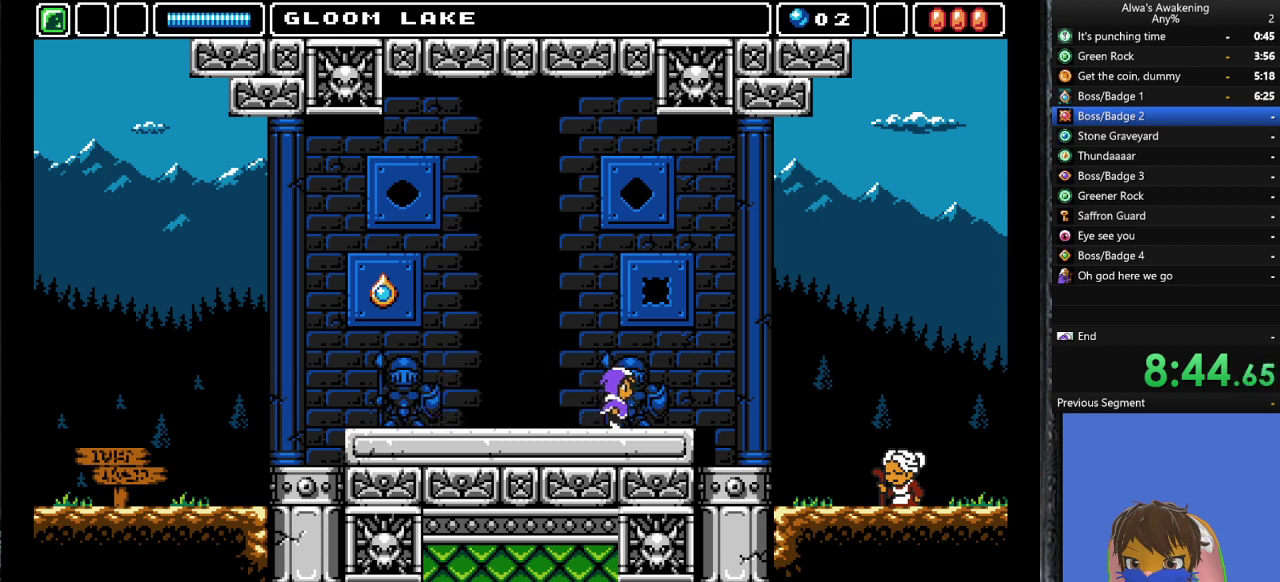
{"buttons": ["CROSS", "DPAD_RIGHT"], "left_stick": "center", "events": [[433, "CROSS", "down"]]}
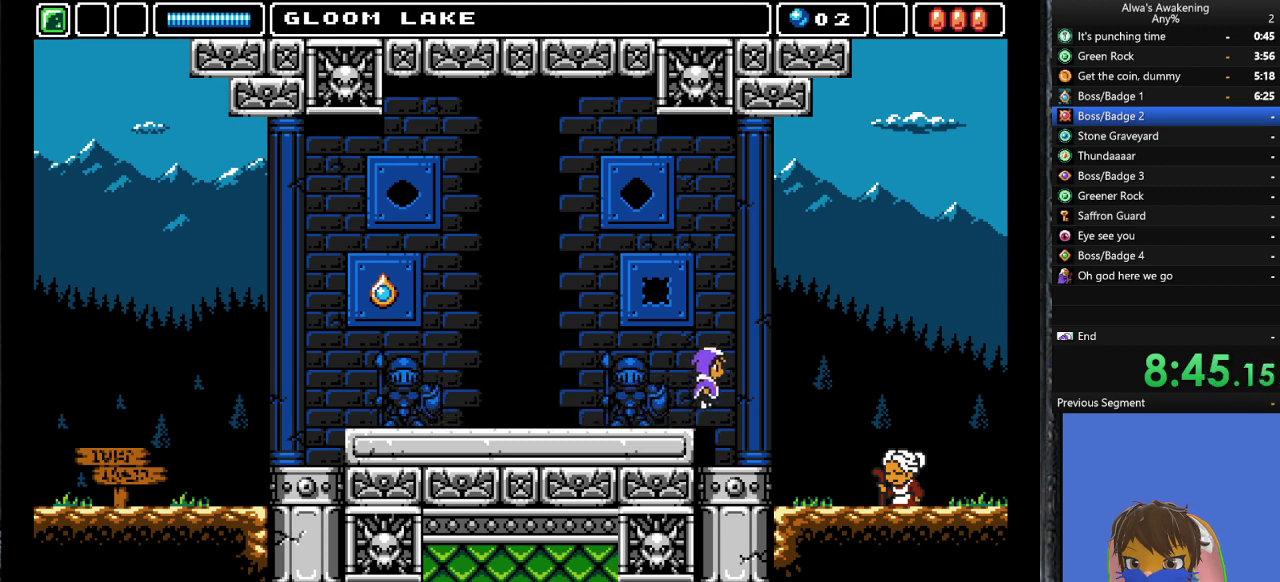
{"buttons": ["CROSS", "DPAD_RIGHT"], "left_stick": "center", "events": []}
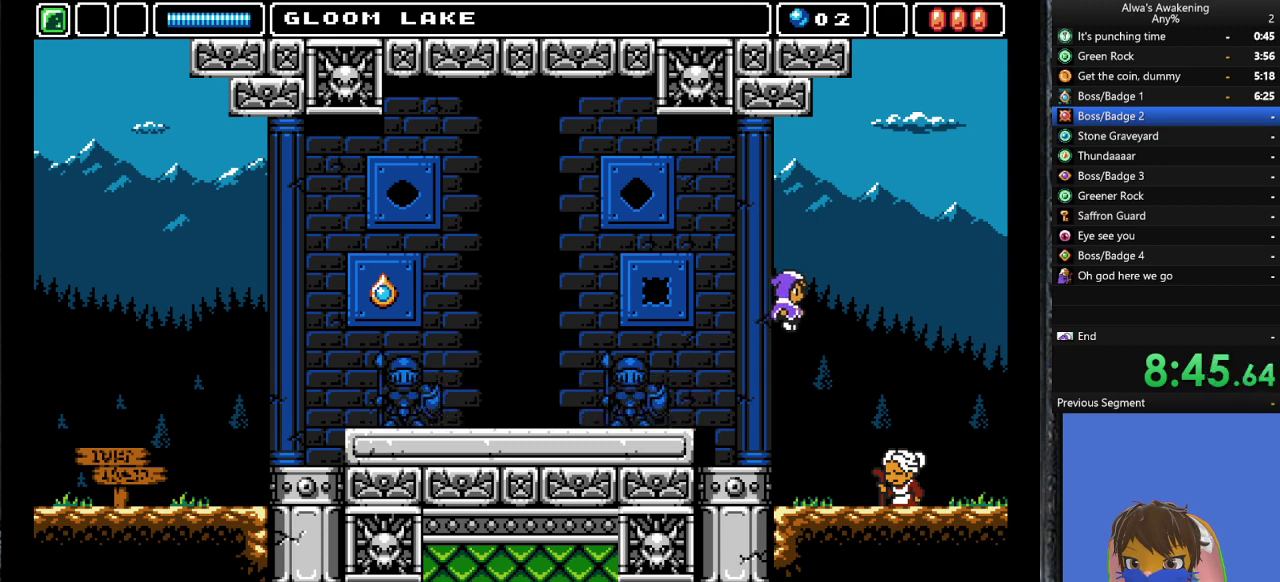
{"buttons": ["DPAD_RIGHT"], "left_stick": "center", "events": [[100, "CROSS", "up"]]}
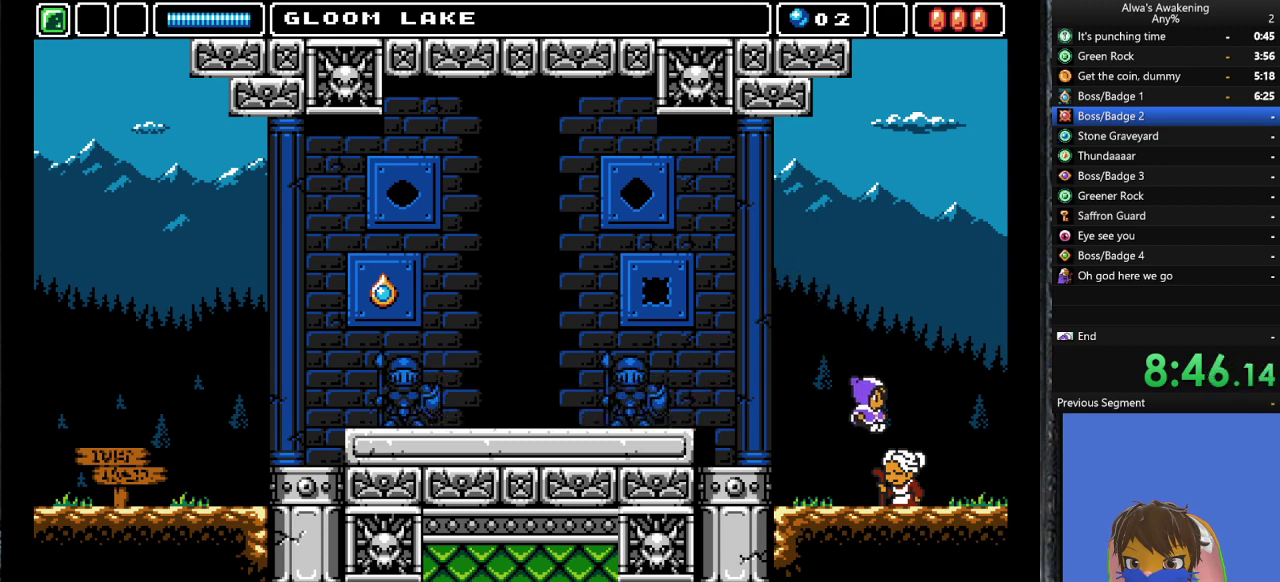
{"buttons": ["DPAD_RIGHT"], "left_stick": "center", "events": []}
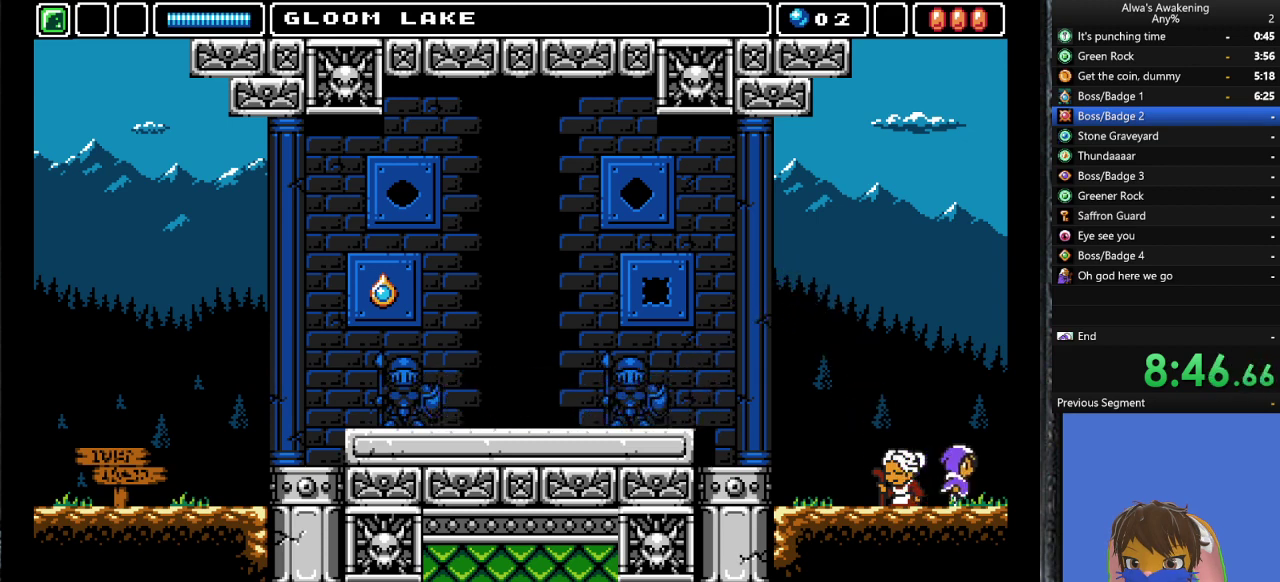
{"buttons": ["DPAD_RIGHT"], "left_stick": "center", "events": []}
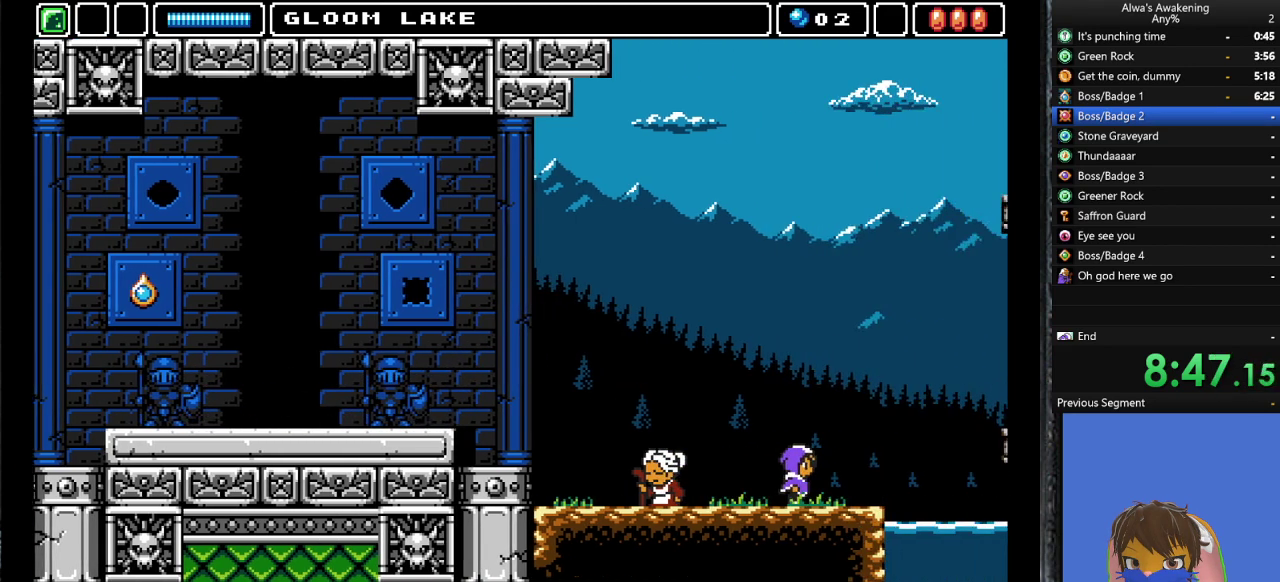
{"buttons": ["DPAD_RIGHT"], "left_stick": "center", "events": []}
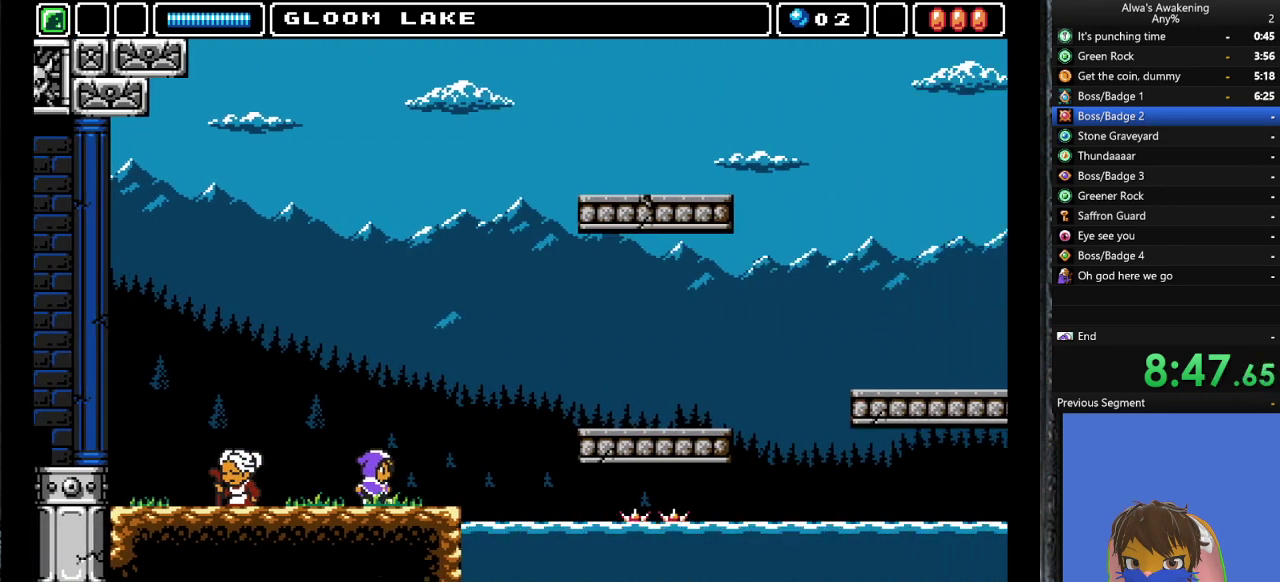
{"buttons": ["DPAD_RIGHT"], "left_stick": "center", "events": []}